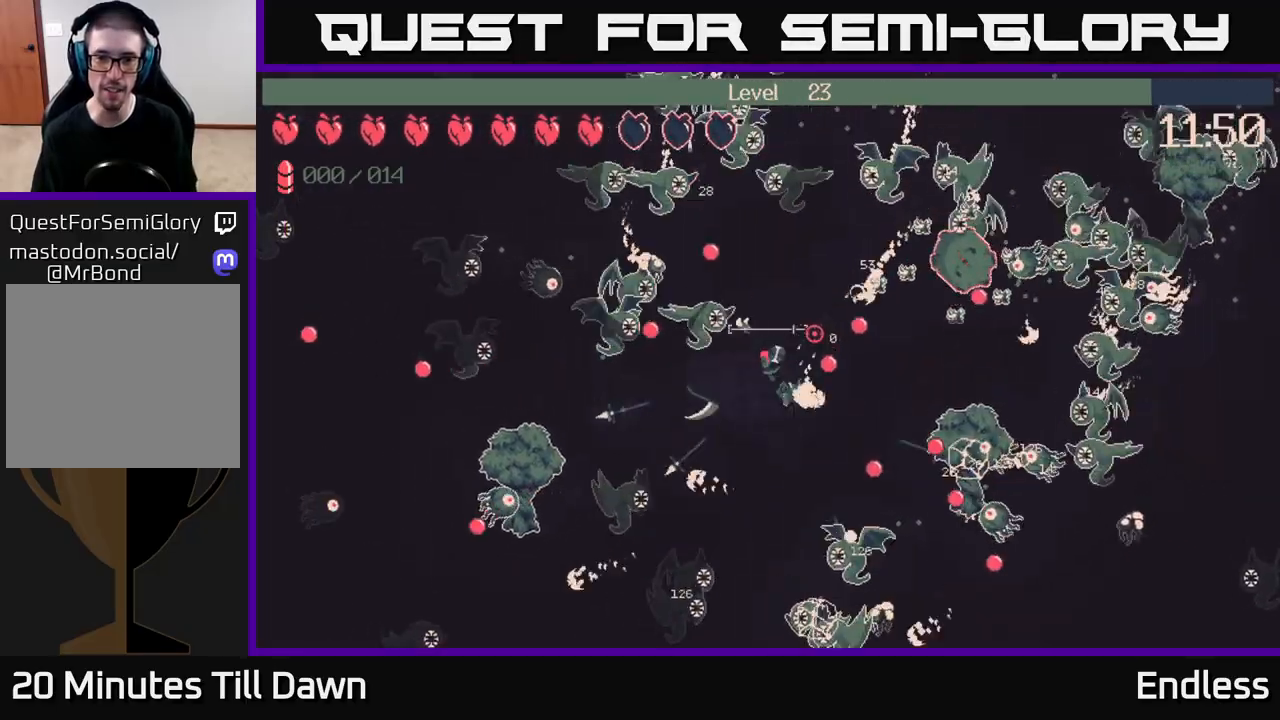
Gameplay with a controller (Xbox layout); each line is a JSON object with the inputs held at the frame after it. "events" lists button and stick changes between this image and that frame as [ms after this image, input, new state], when the widget could be followed in between.
{"buttons": ["L2"], "left_stick": "down-right", "right_stick": "up-right", "events": [[67, "left_stick", "center"], [100, "L2", "down"], [117, "left_stick", "down"], [183, "L2", "up"], [283, "L2", "down"], [333, "left_stick", "down-right"], [400, "L2", "up"], [483, "L2", "down"]]}
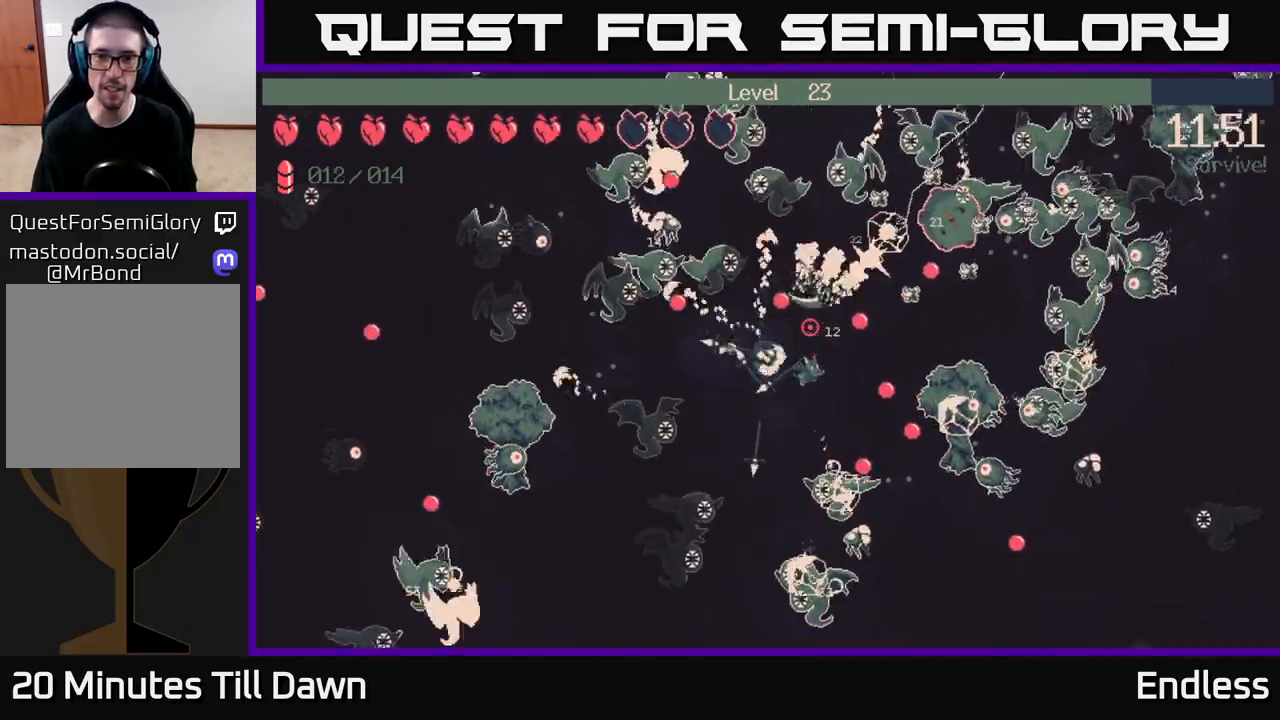
{"buttons": [], "left_stick": "up-left", "right_stick": "up-right", "events": [[83, "L2", "up"], [183, "L2", "down"], [217, "left_stick", "up-right"], [300, "L2", "up"], [300, "left_stick", "up-left"]]}
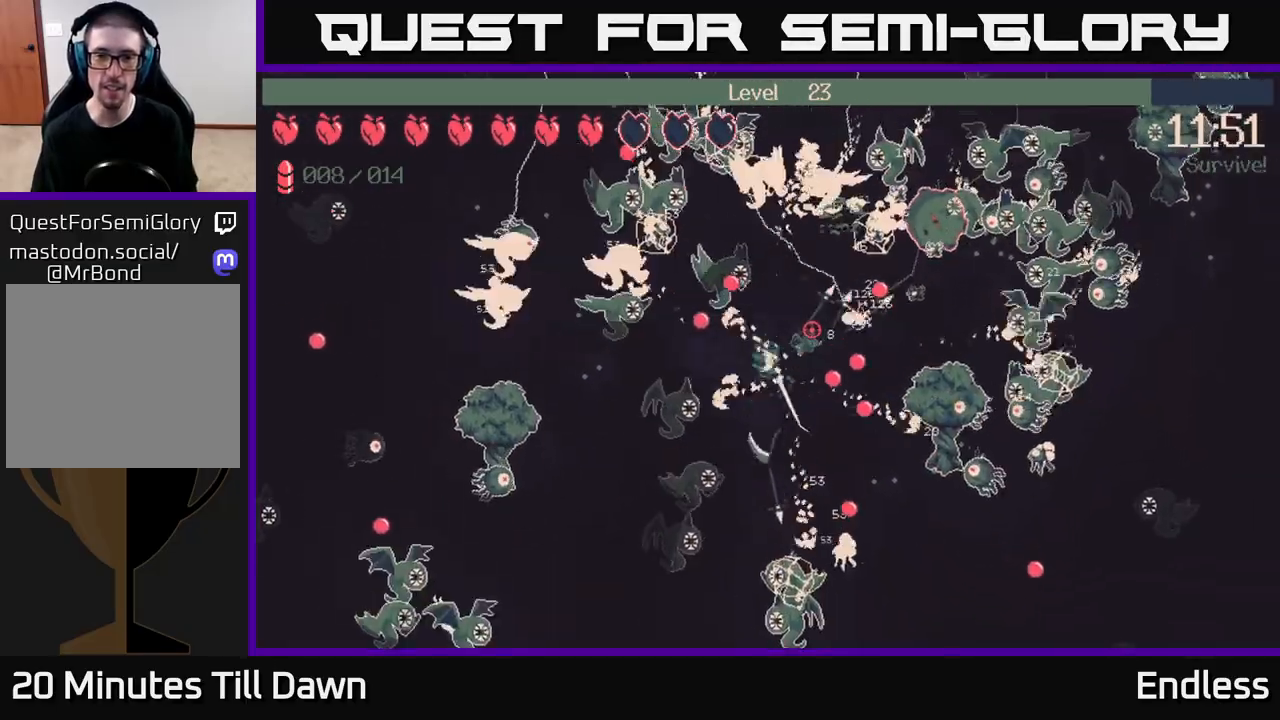
{"buttons": [], "left_stick": "up", "right_stick": "up-right", "events": [[50, "left_stick", "up-right"], [233, "left_stick", "down-right"], [283, "left_stick", "down-left"], [433, "left_stick", "up-left"], [483, "left_stick", "up"]]}
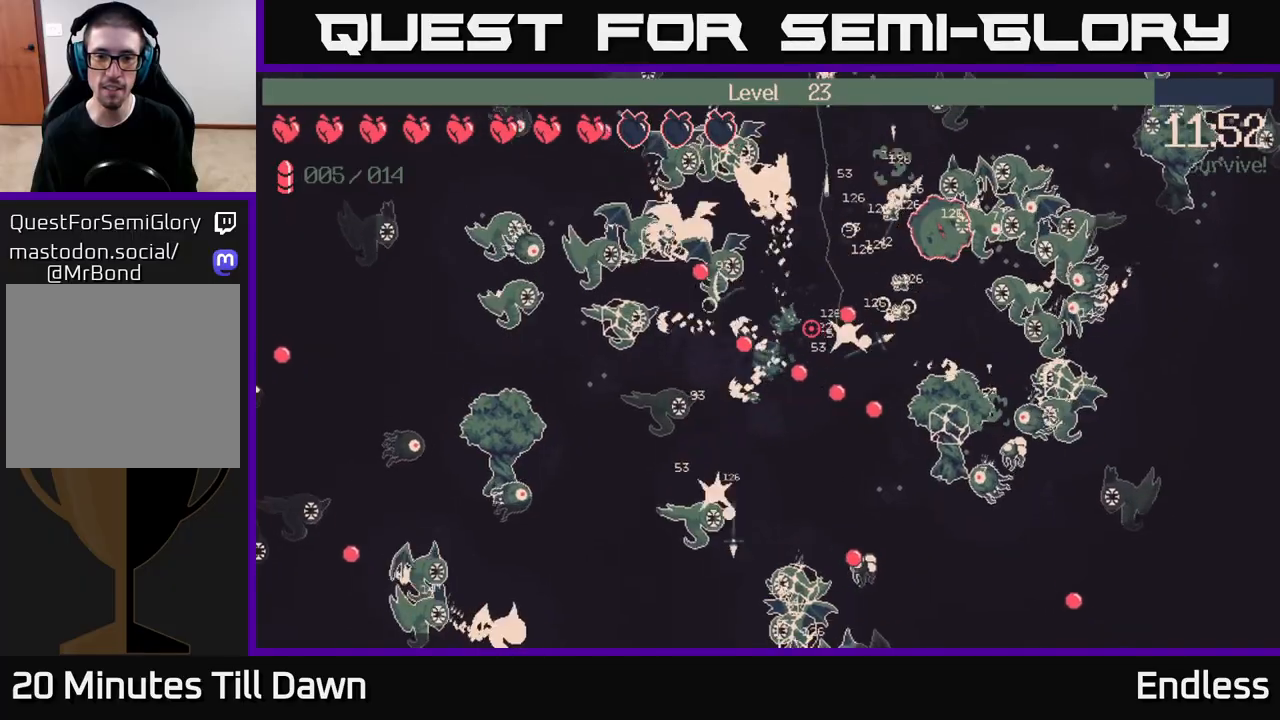
{"buttons": [], "left_stick": "up", "right_stick": "up-right", "events": [[133, "left_stick", "up-right"], [383, "left_stick", "up"]]}
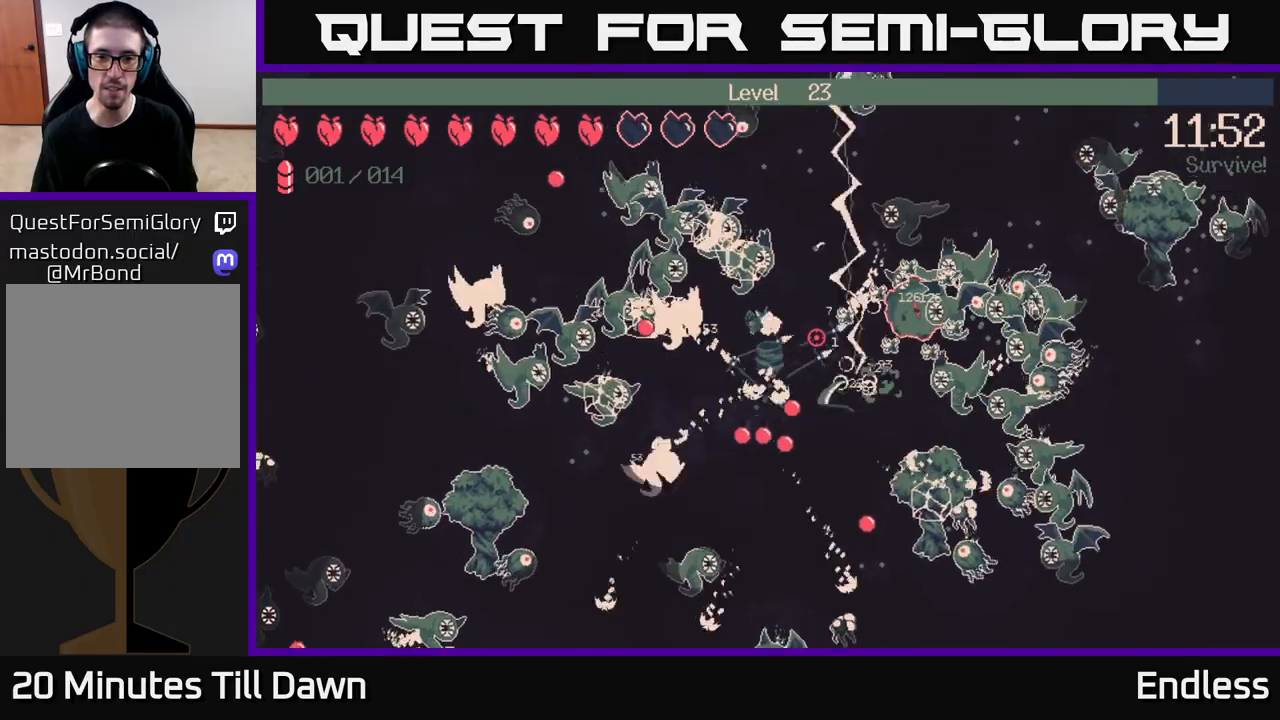
{"buttons": [], "left_stick": "down-right", "right_stick": "up-right", "events": [[33, "left_stick", "up-right"], [183, "left_stick", "up-left"], [267, "left_stick", "down"], [367, "left_stick", "down-right"]]}
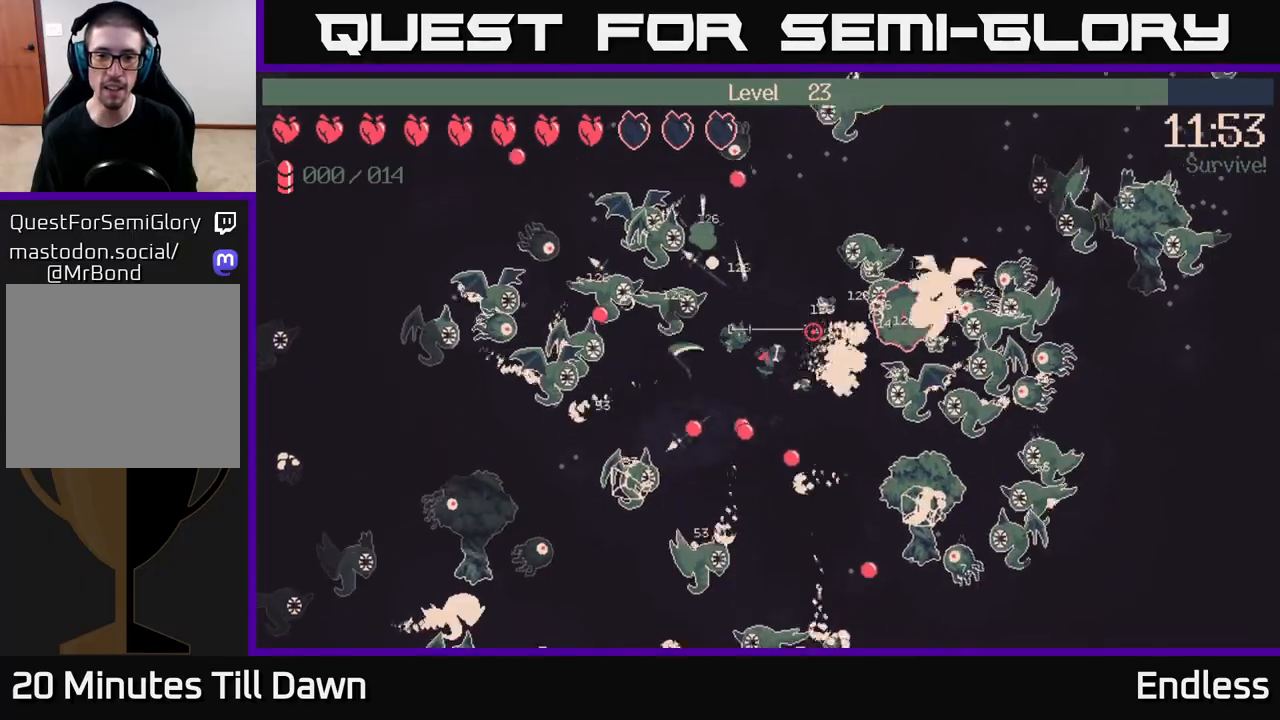
{"buttons": [], "left_stick": "down", "right_stick": "up-right", "events": [[100, "left_stick", "down"]]}
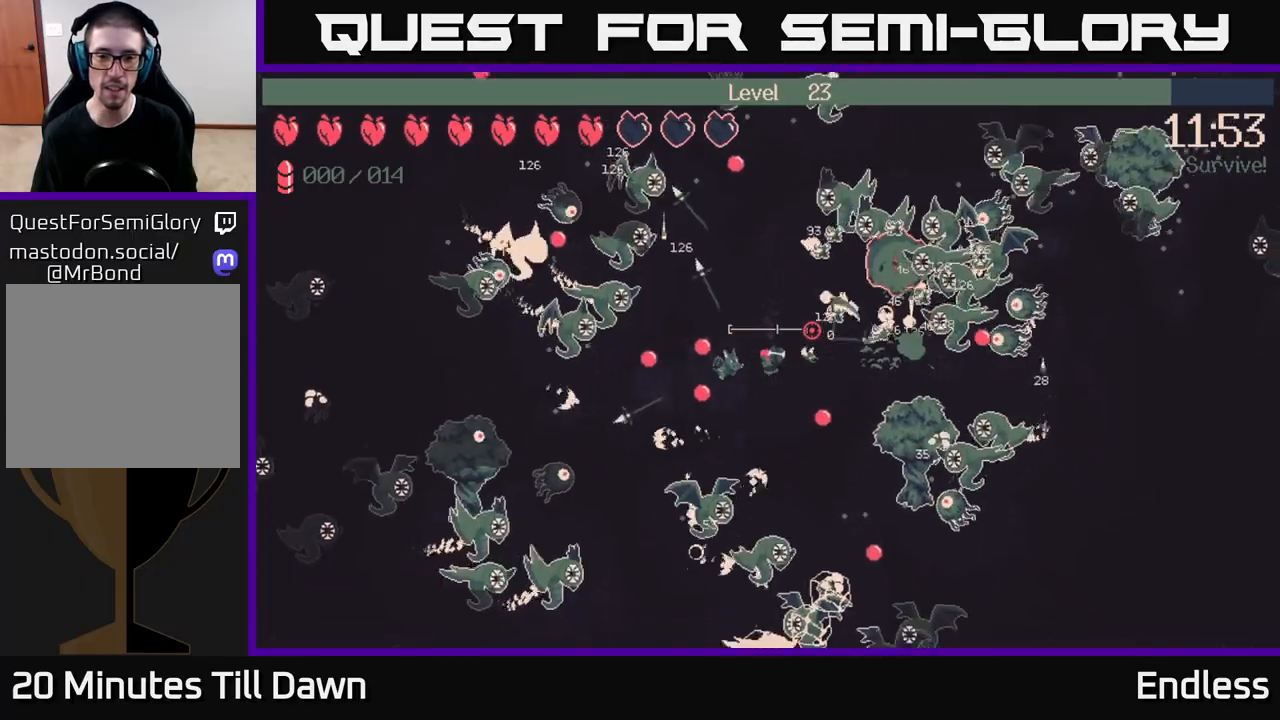
{"buttons": [], "left_stick": "up", "right_stick": "up-right", "events": [[17, "left_stick", "down-right"], [283, "L2", "down"], [317, "left_stick", "up"], [417, "L2", "up"]]}
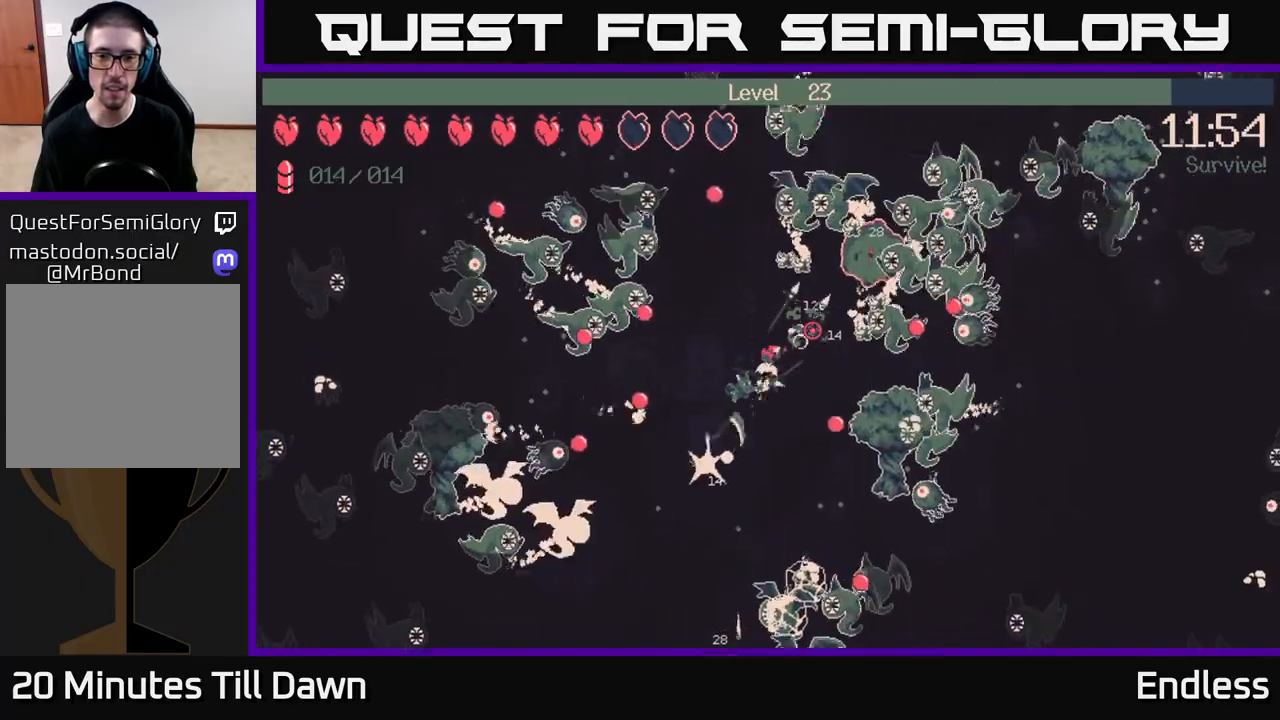
{"buttons": ["L2"], "left_stick": "up-right", "right_stick": "up-right", "events": [[33, "L2", "down"], [117, "left_stick", "up-left"], [167, "L2", "up"], [250, "L2", "down"], [283, "left_stick", "down-left"], [350, "L2", "up"], [417, "left_stick", "down-right"], [433, "L2", "down"], [483, "left_stick", "up-right"]]}
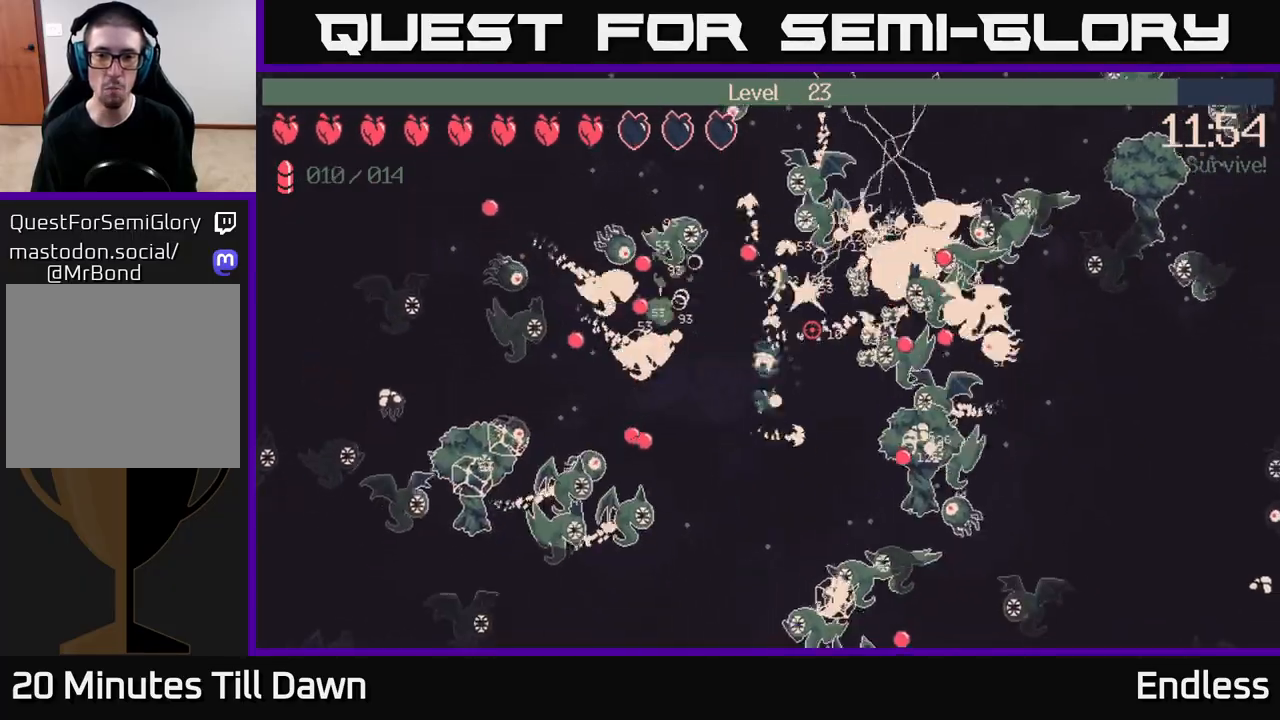
{"buttons": [], "left_stick": "down", "right_stick": "up-right", "events": [[50, "L2", "up"], [100, "left_stick", "down-right"], [217, "left_stick", "down-left"], [333, "L2", "down"], [350, "left_stick", "down-right"], [383, "L2", "up"], [433, "left_stick", "down"]]}
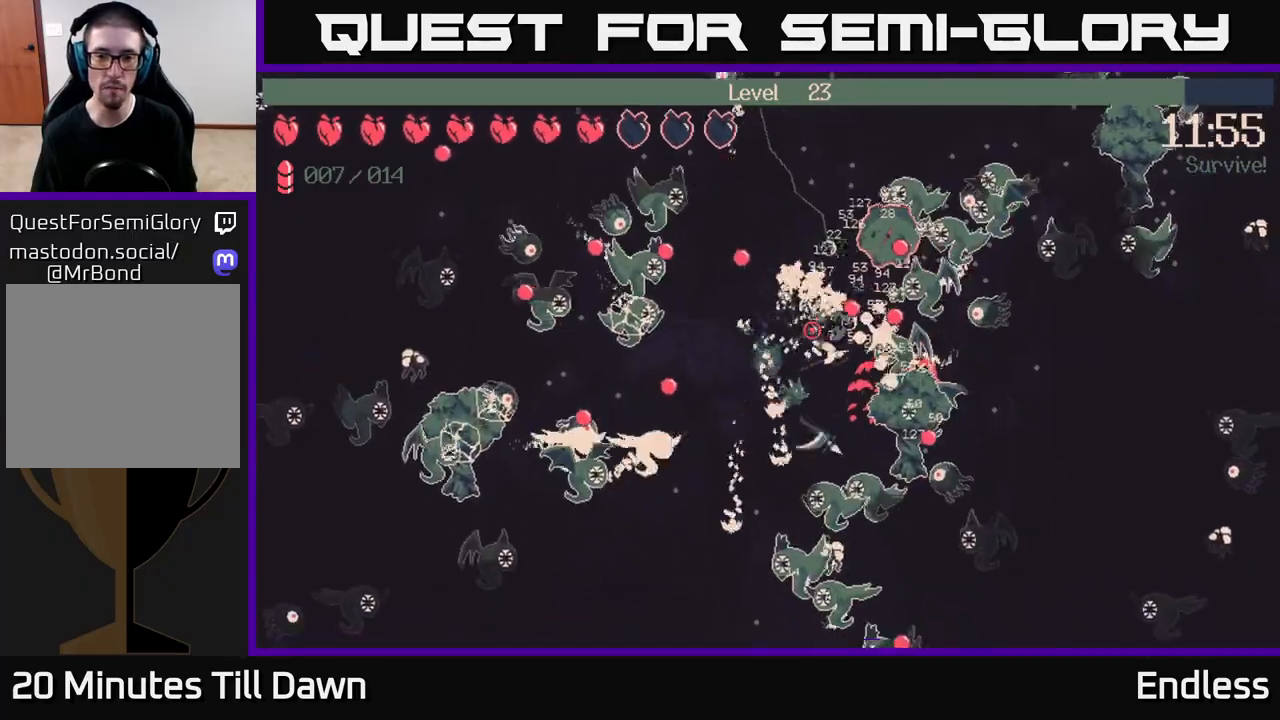
{"buttons": [], "left_stick": "down-left", "right_stick": "up-right", "events": [[450, "left_stick", "down-left"]]}
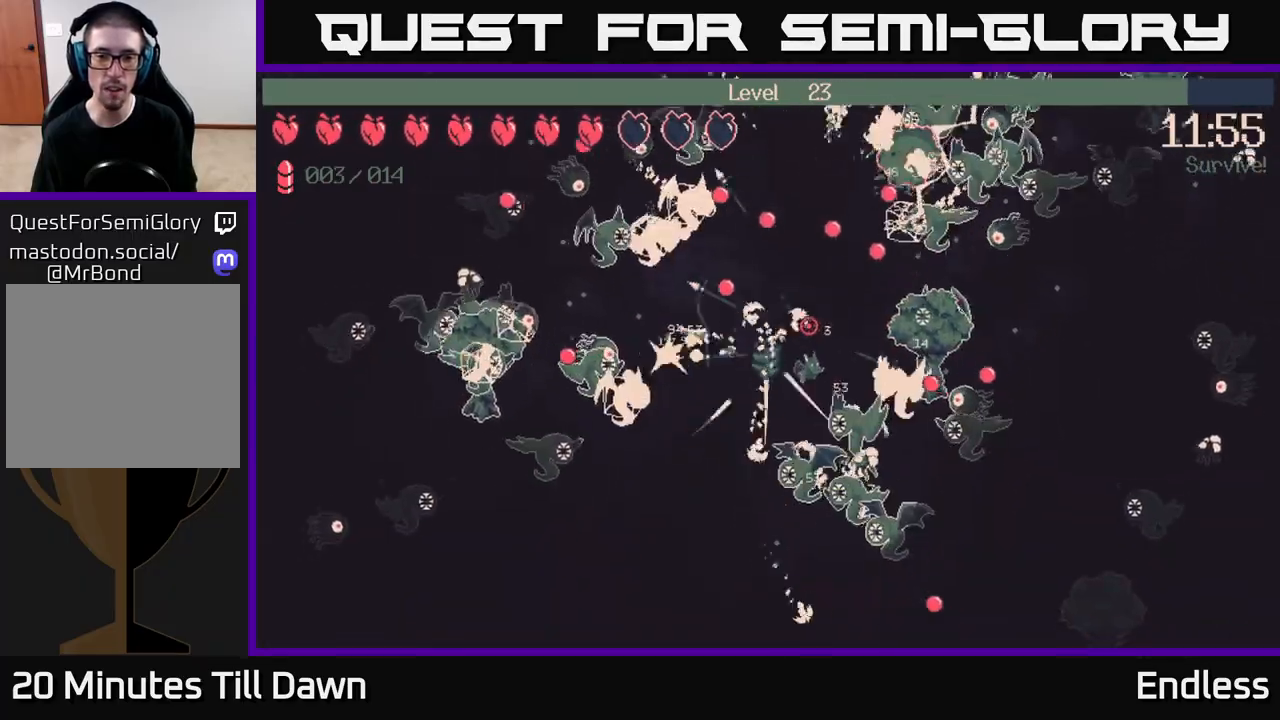
{"buttons": [], "left_stick": "down-left", "right_stick": "up-right", "events": []}
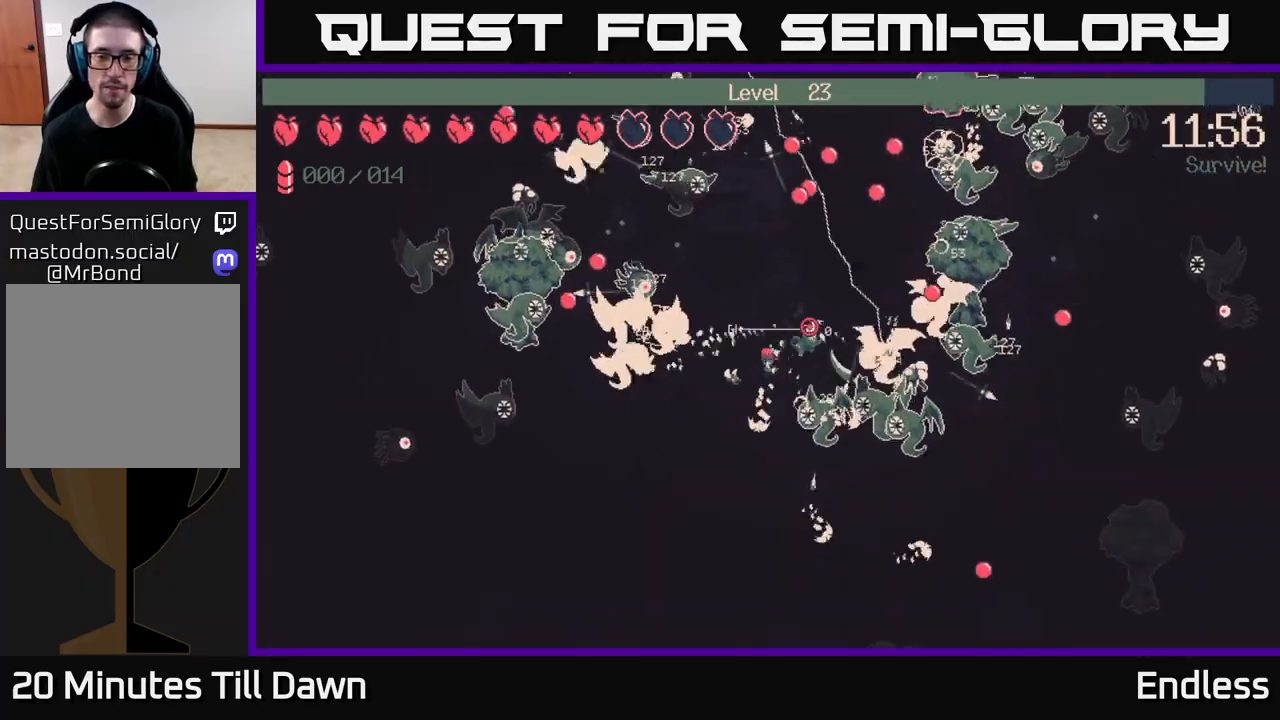
{"buttons": [], "left_stick": "down-left", "right_stick": "right", "events": [[217, "left_stick", "down"], [300, "right_stick", "right"], [450, "left_stick", "down-left"]]}
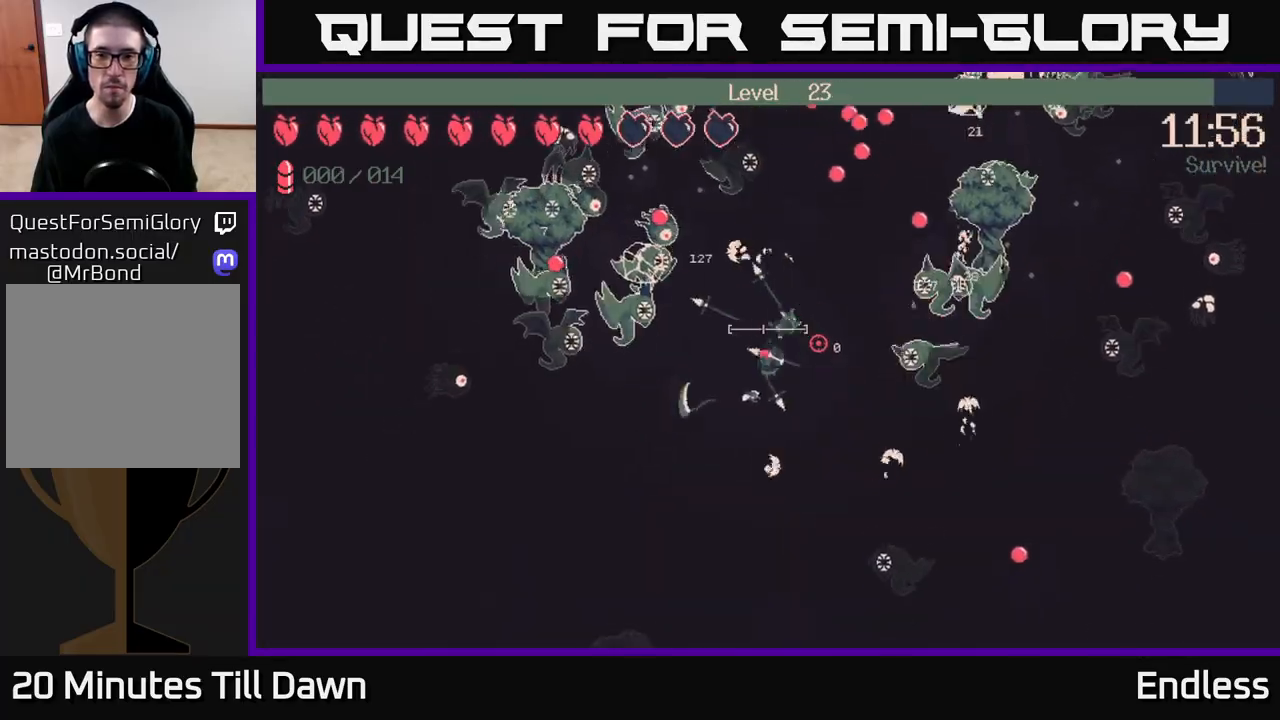
{"buttons": [], "left_stick": "down-right", "right_stick": "right", "events": [[50, "left_stick", "down"], [167, "left_stick", "down-right"]]}
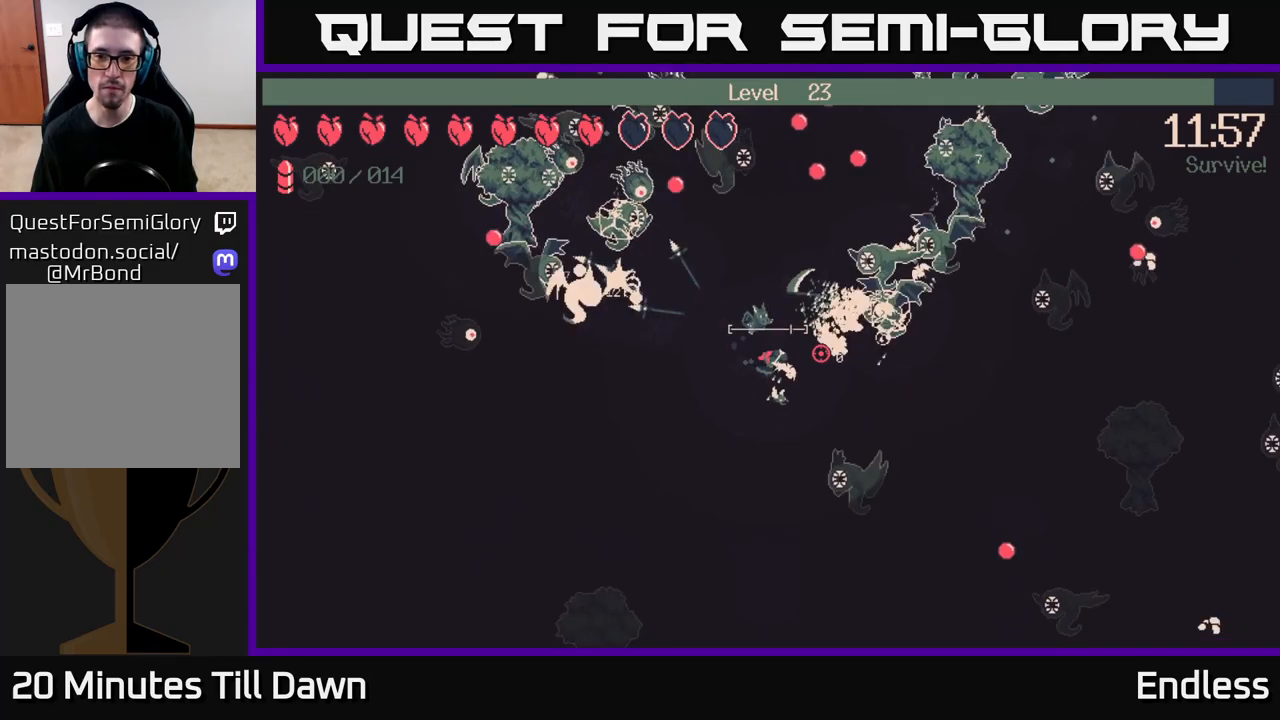
{"buttons": ["L2"], "left_stick": "up-right", "right_stick": "right", "events": [[183, "left_stick", "left"], [333, "left_stick", "up"], [383, "left_stick", "up-right"], [400, "L2", "down"]]}
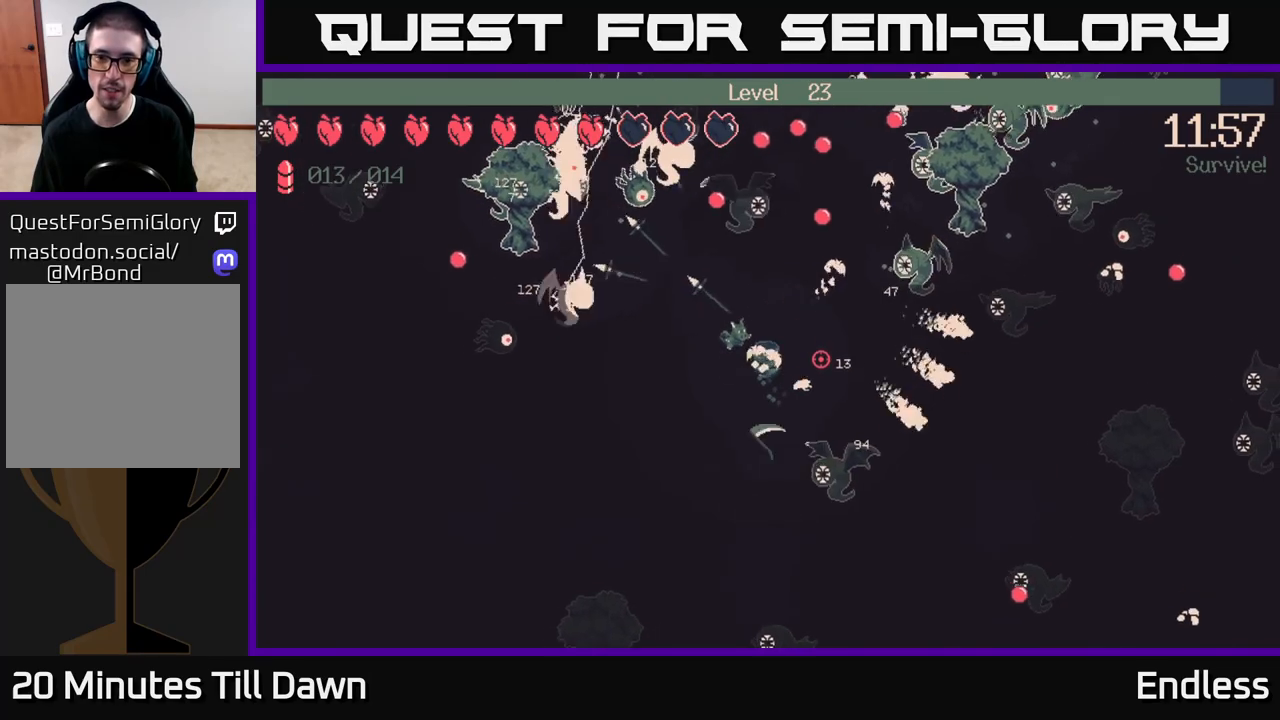
{"buttons": [], "left_stick": "right", "right_stick": "right", "events": [[17, "L2", "up"], [17, "left_stick", "right"], [133, "L2", "down"], [217, "L2", "up"], [333, "L2", "down"], [450, "L2", "up"]]}
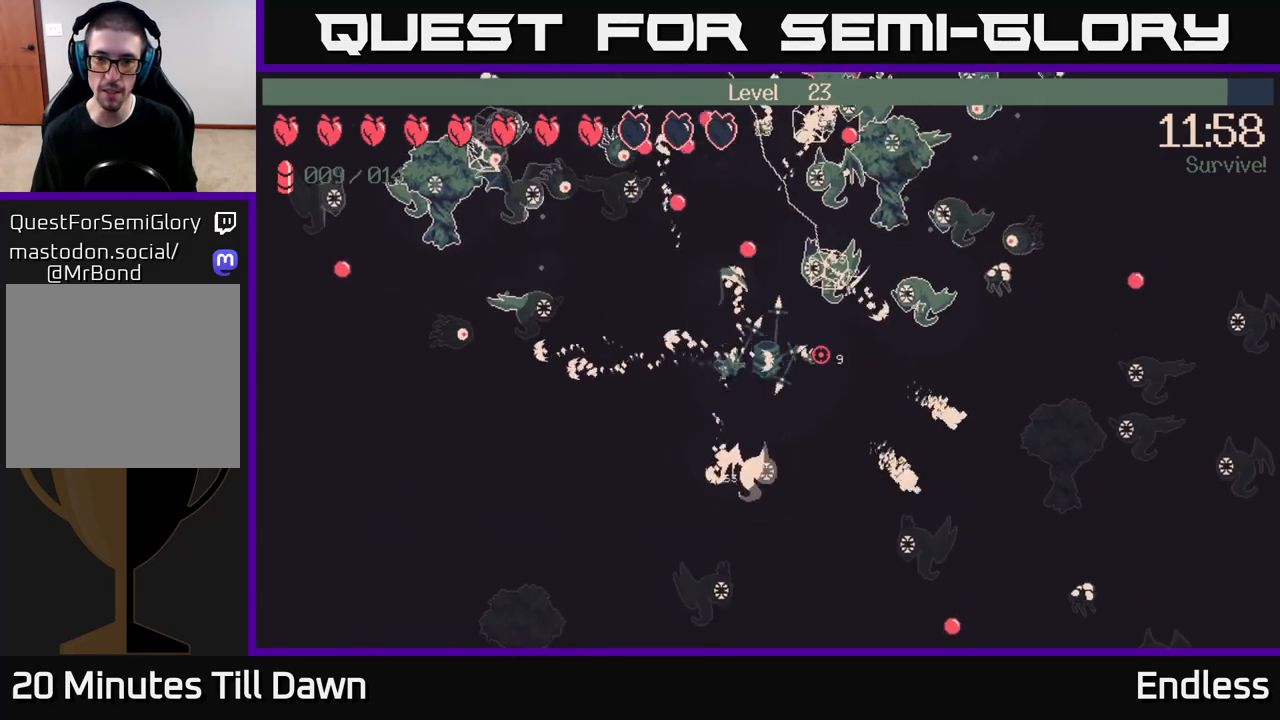
{"buttons": [], "left_stick": "right", "right_stick": "right", "events": [[67, "L2", "down"], [183, "L2", "up"], [400, "L2", "down"], [500, "L2", "up"]]}
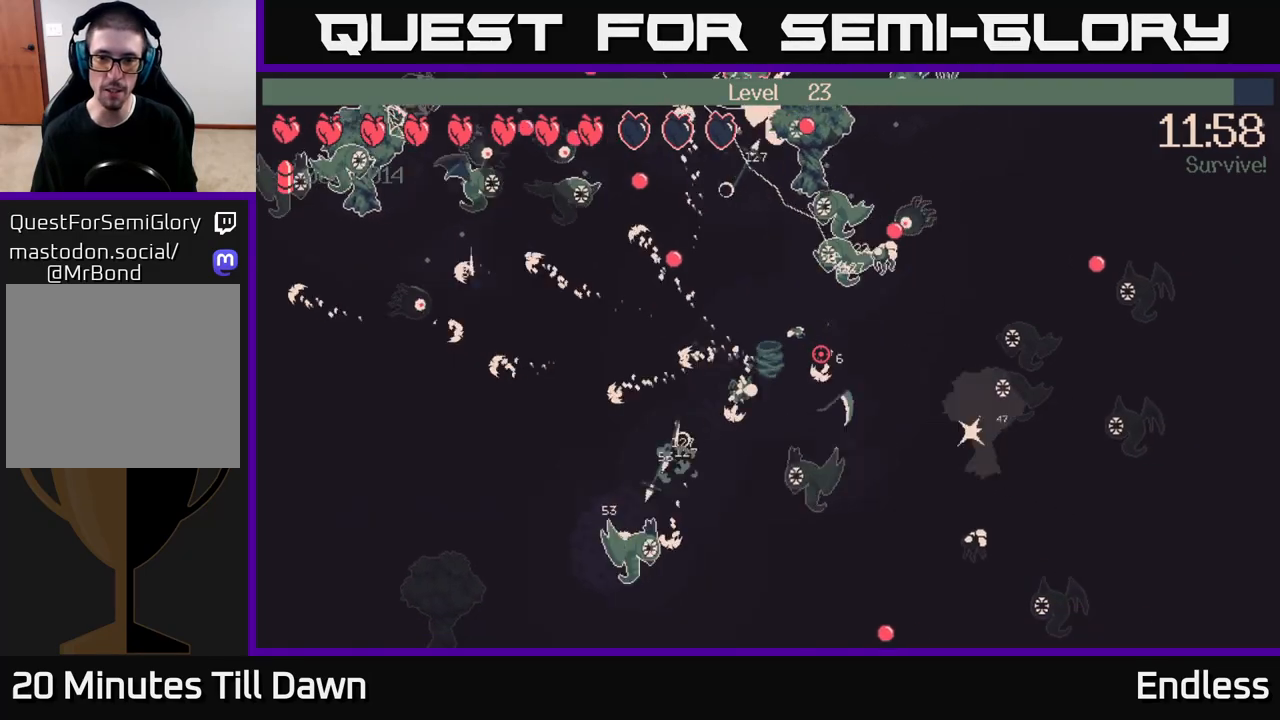
{"buttons": [], "left_stick": "right", "right_stick": "right", "events": [[17, "left_stick", "down-right"], [200, "L2", "down"], [217, "left_stick", "up-right"], [333, "L2", "up"], [383, "left_stick", "right"]]}
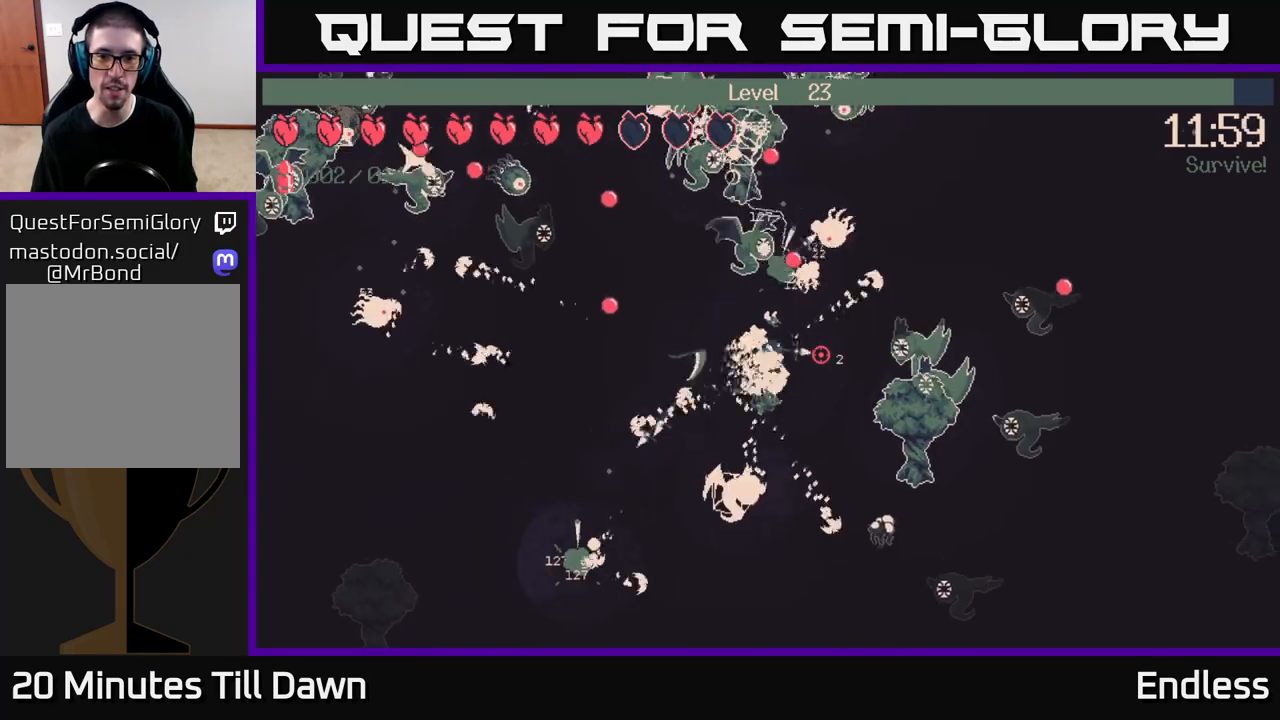
{"buttons": [], "left_stick": "down-left", "right_stick": "right", "events": [[233, "L2", "down"], [317, "left_stick", "down-left"], [383, "L2", "up"]]}
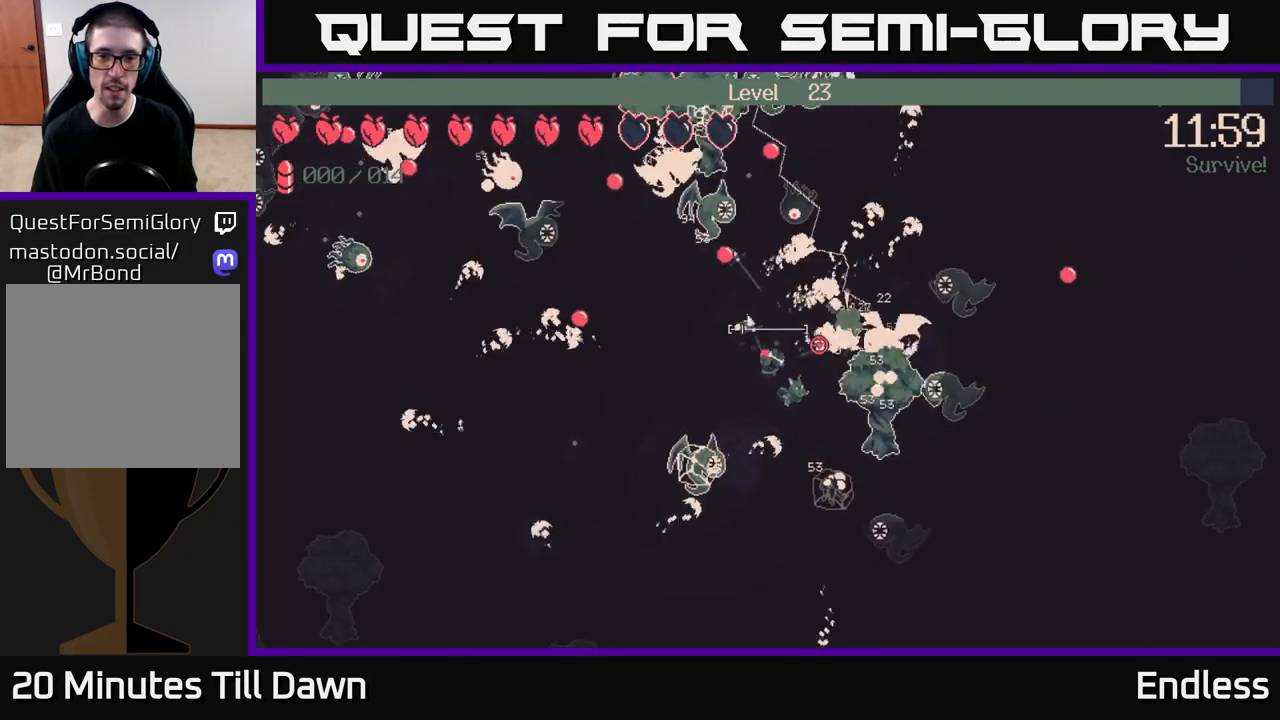
{"buttons": [], "left_stick": "up-right", "right_stick": "right", "events": [[17, "L2", "down"], [117, "left_stick", "up-left"], [150, "L2", "up"], [233, "left_stick", "up"], [283, "L2", "down"], [350, "left_stick", "up-right"], [400, "L2", "up"]]}
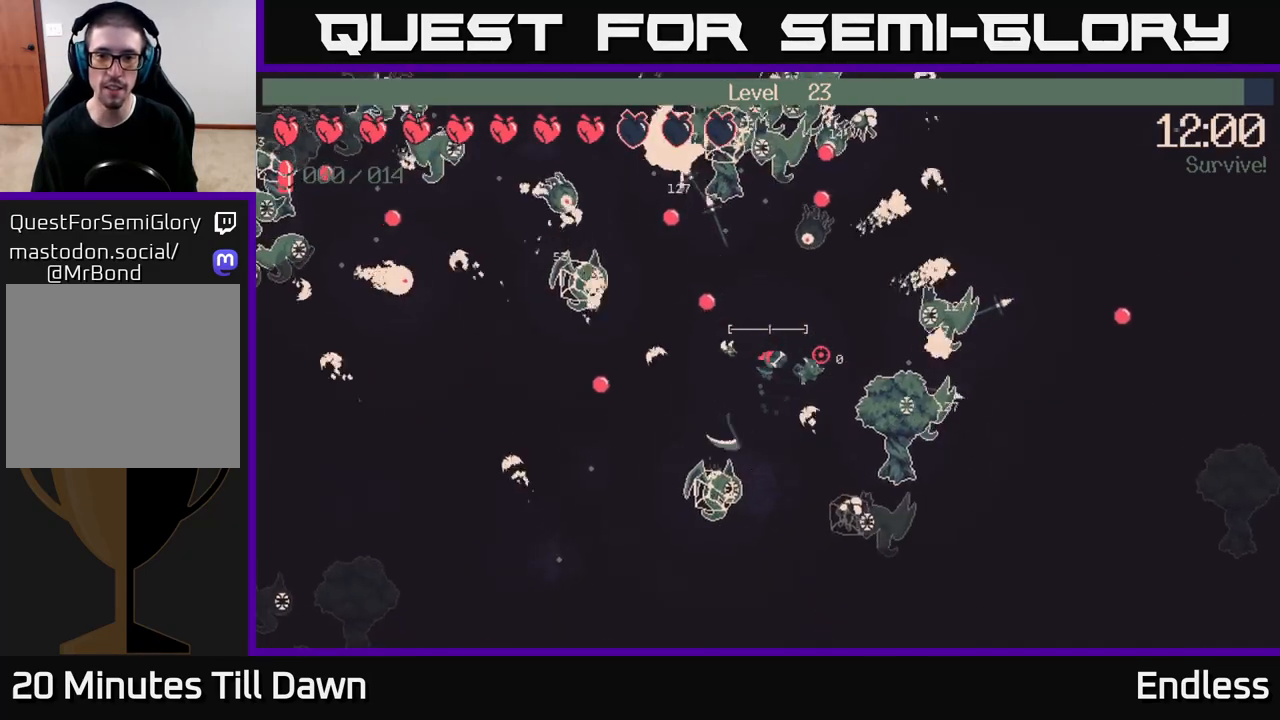
{"buttons": [], "left_stick": "right", "right_stick": "right", "events": [[50, "L2", "down"], [167, "L2", "up"], [317, "L2", "down"], [417, "L2", "up"], [483, "left_stick", "right"]]}
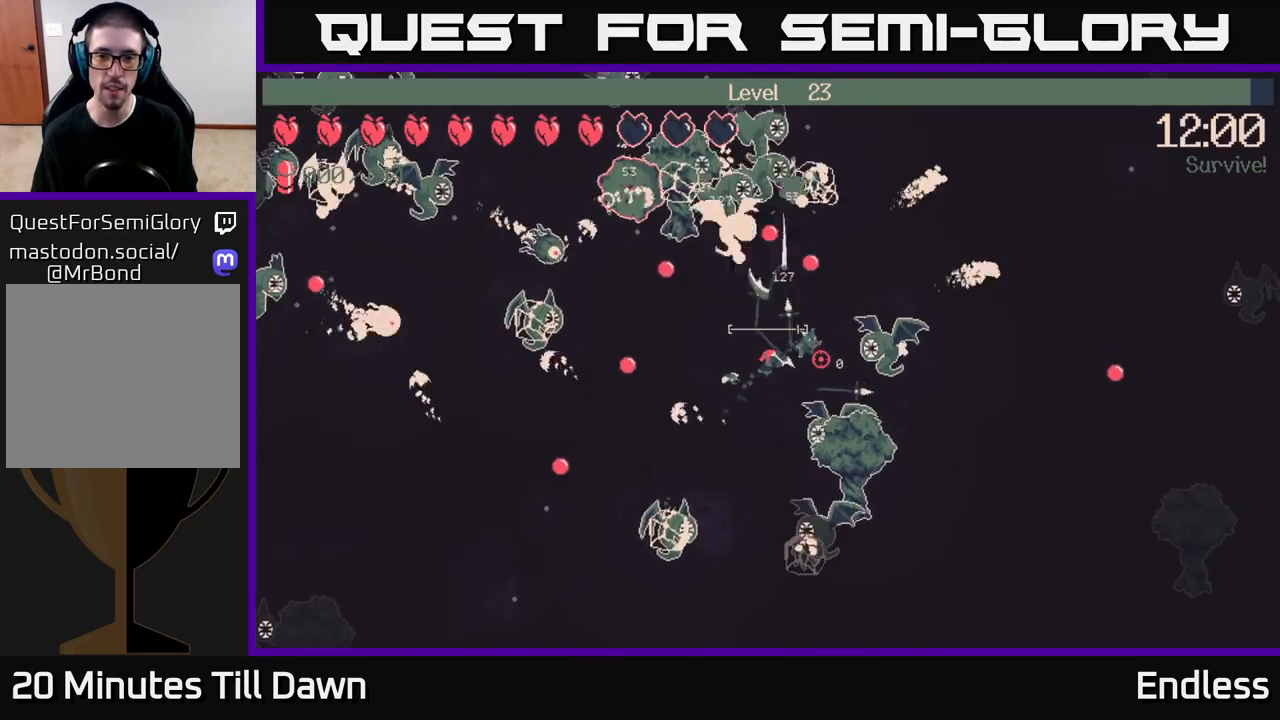
{"buttons": [], "left_stick": "center", "right_stick": "right", "events": [[83, "L2", "down"], [200, "L2", "up"], [200, "left_stick", "center"], [250, "left_stick", "left"], [300, "L2", "down"], [367, "left_stick", "up"], [417, "L2", "up"], [467, "left_stick", "center"]]}
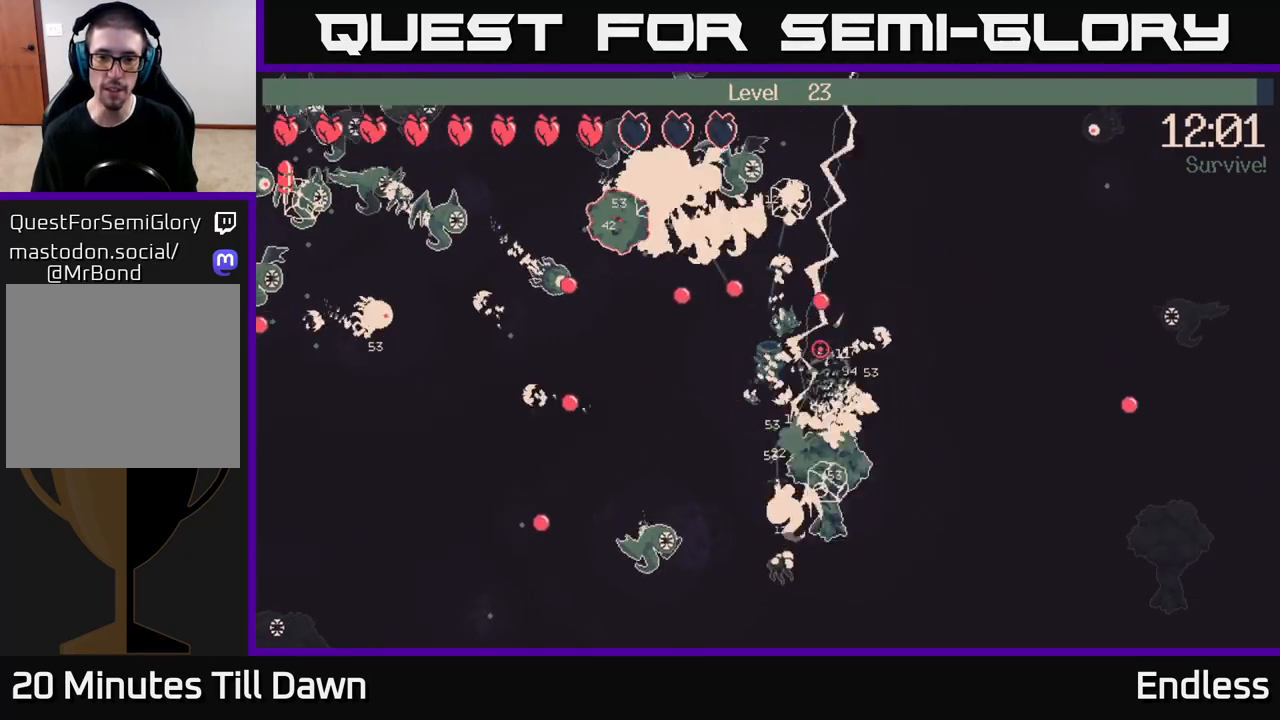
{"buttons": ["L2"], "left_stick": "up-right", "right_stick": "right", "events": [[83, "L2", "down"], [150, "left_stick", "up-right"], [300, "L2", "up"], [300, "left_stick", "up"], [433, "left_stick", "up-right"], [450, "L2", "down"]]}
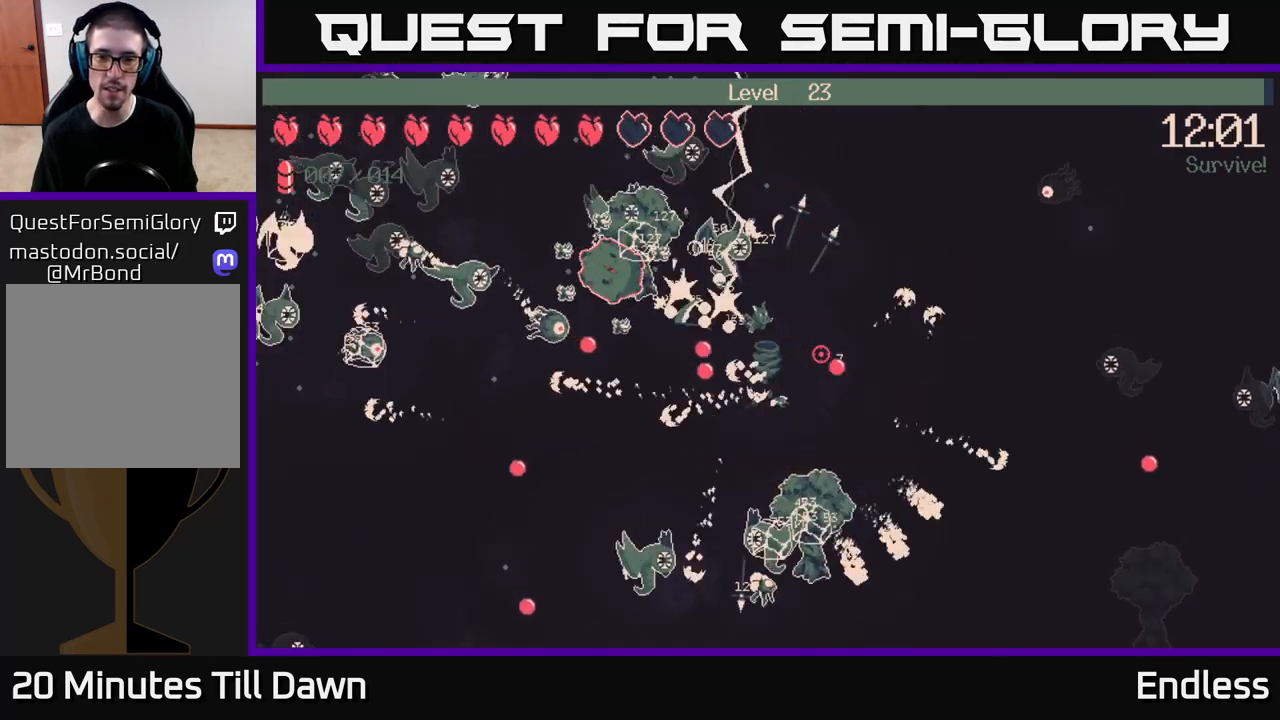
{"buttons": ["L2"], "left_stick": "right", "right_stick": "right", "events": [[100, "L2", "up"], [117, "left_stick", "right"], [233, "L2", "down"], [367, "L2", "up"], [483, "L2", "down"]]}
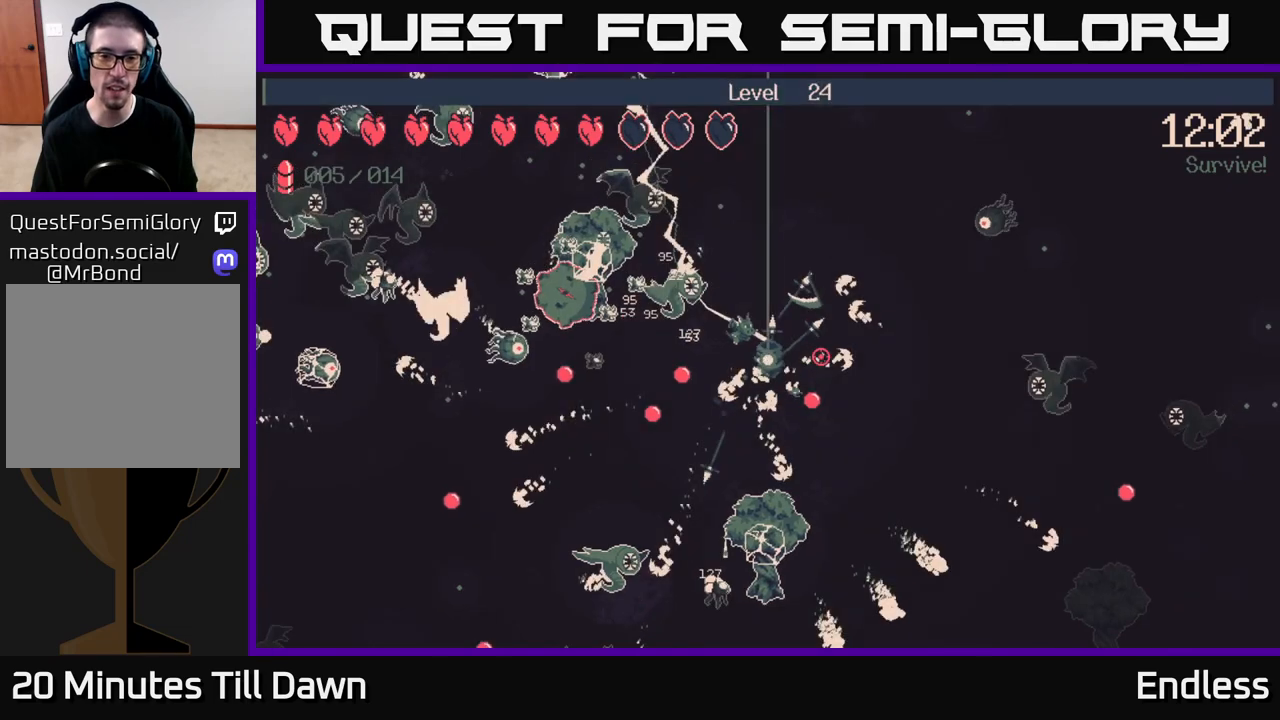
{"buttons": [], "left_stick": "center", "right_stick": "center", "events": [[67, "L2", "up"], [67, "left_stick", "up"], [250, "left_stick", "center"], [417, "right_stick", "center"]]}
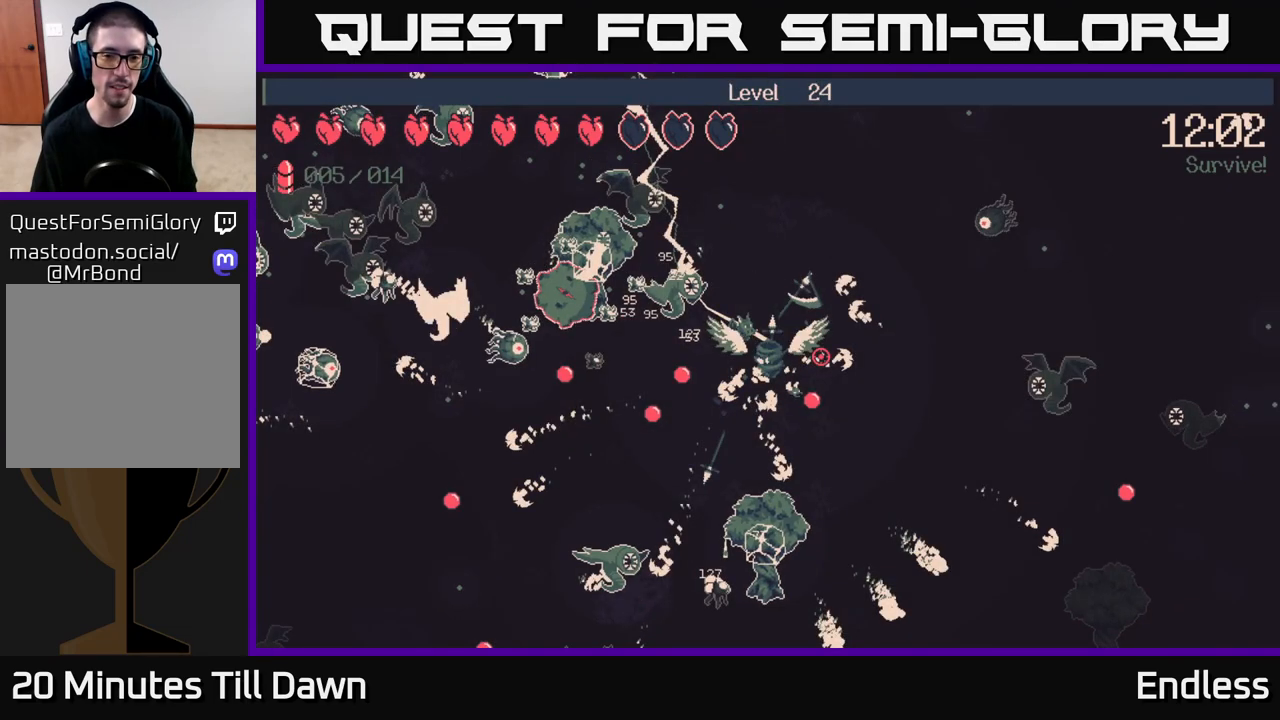
{"buttons": [], "left_stick": "center", "right_stick": "center", "events": []}
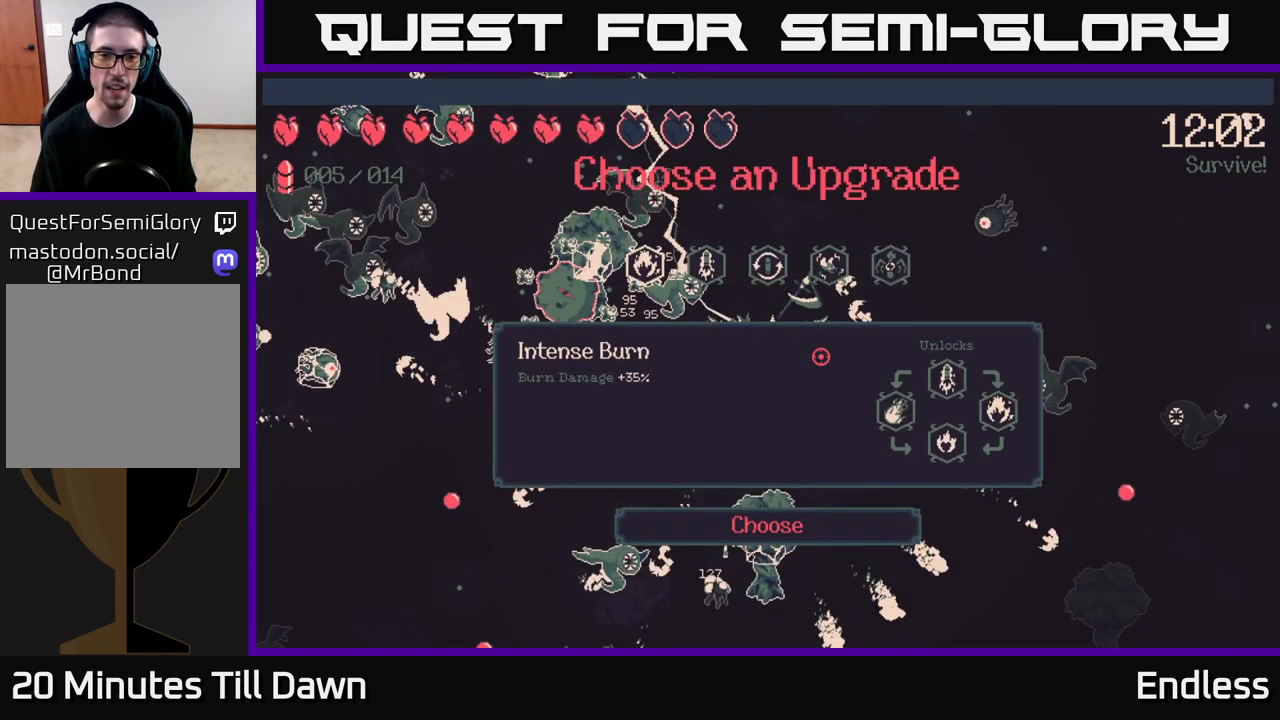
{"buttons": [], "left_stick": "center", "right_stick": "center", "events": [[383, "DPAD_RIGHT", "down"], [467, "DPAD_RIGHT", "up"]]}
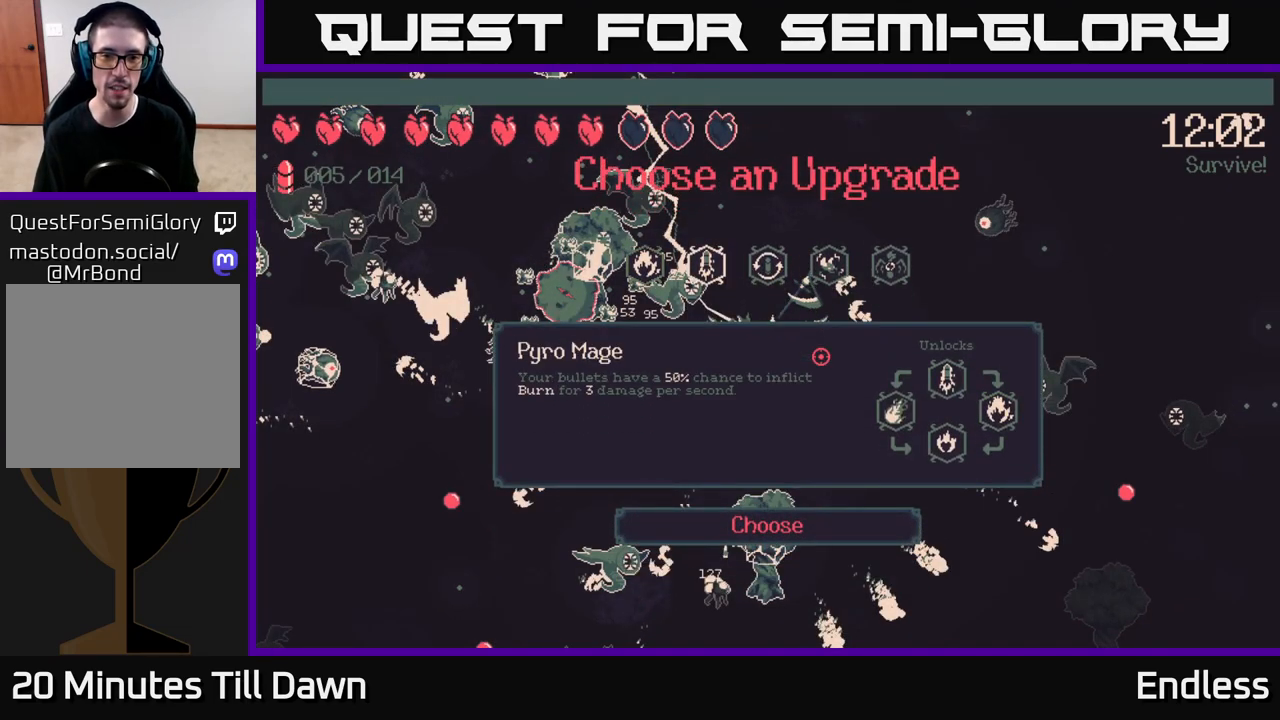
{"buttons": [], "left_stick": "center", "right_stick": "center", "events": [[83, "DPAD_RIGHT", "down"], [167, "DPAD_RIGHT", "up"], [267, "DPAD_RIGHT", "down"], [383, "DPAD_RIGHT", "up"]]}
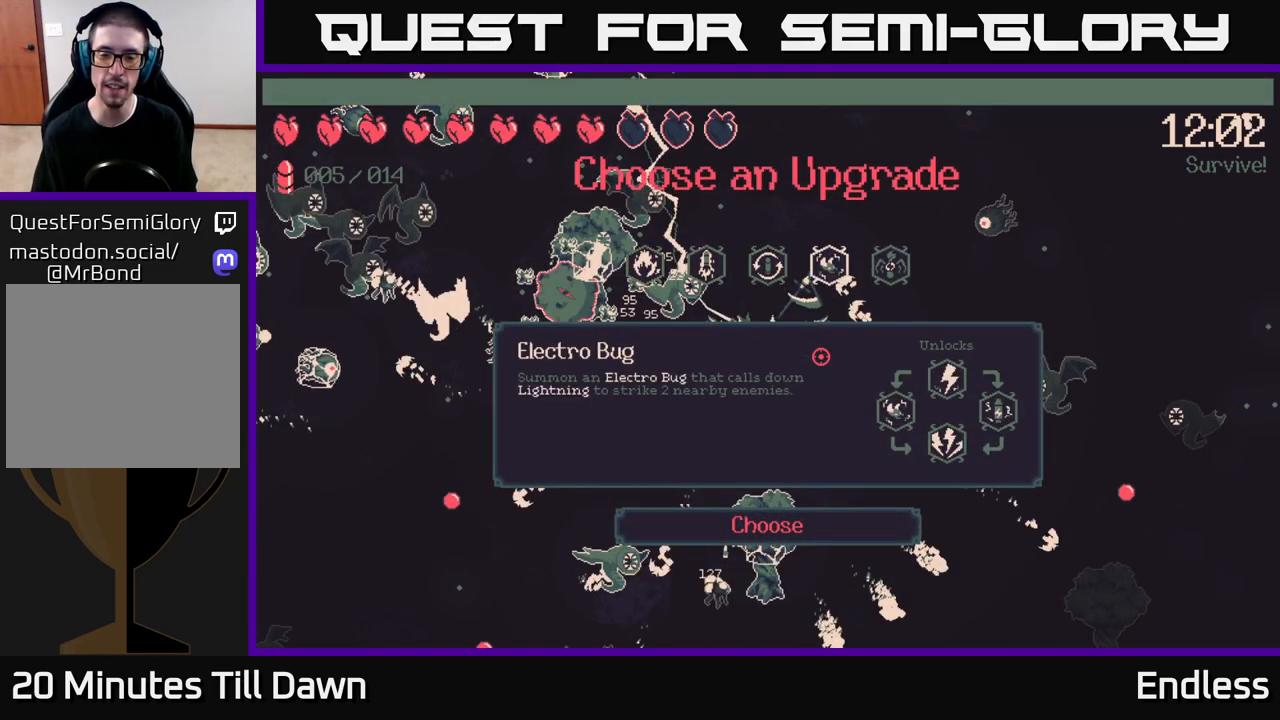
{"buttons": ["DPAD_RIGHT"], "left_stick": "center", "right_stick": "center", "events": [[417, "DPAD_RIGHT", "down"]]}
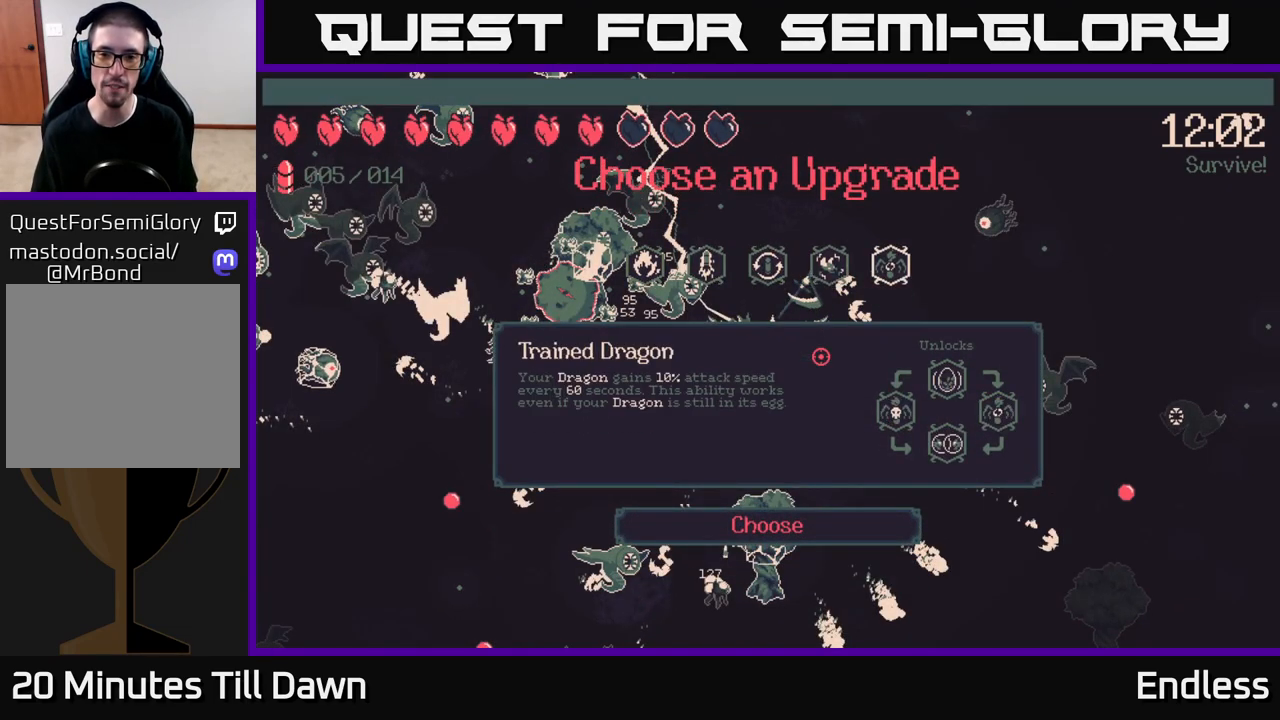
{"buttons": [], "left_stick": "center", "right_stick": "center", "events": [[50, "DPAD_RIGHT", "up"]]}
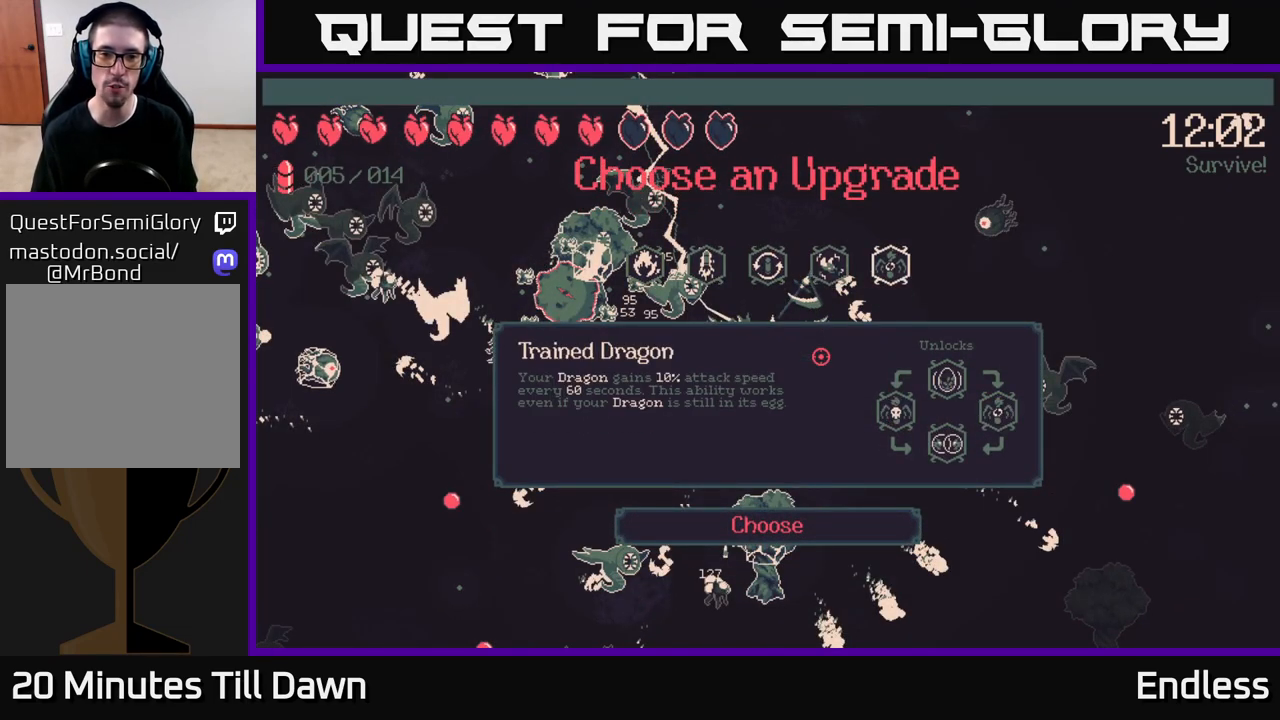
{"buttons": [], "left_stick": "center", "right_stick": "center", "events": []}